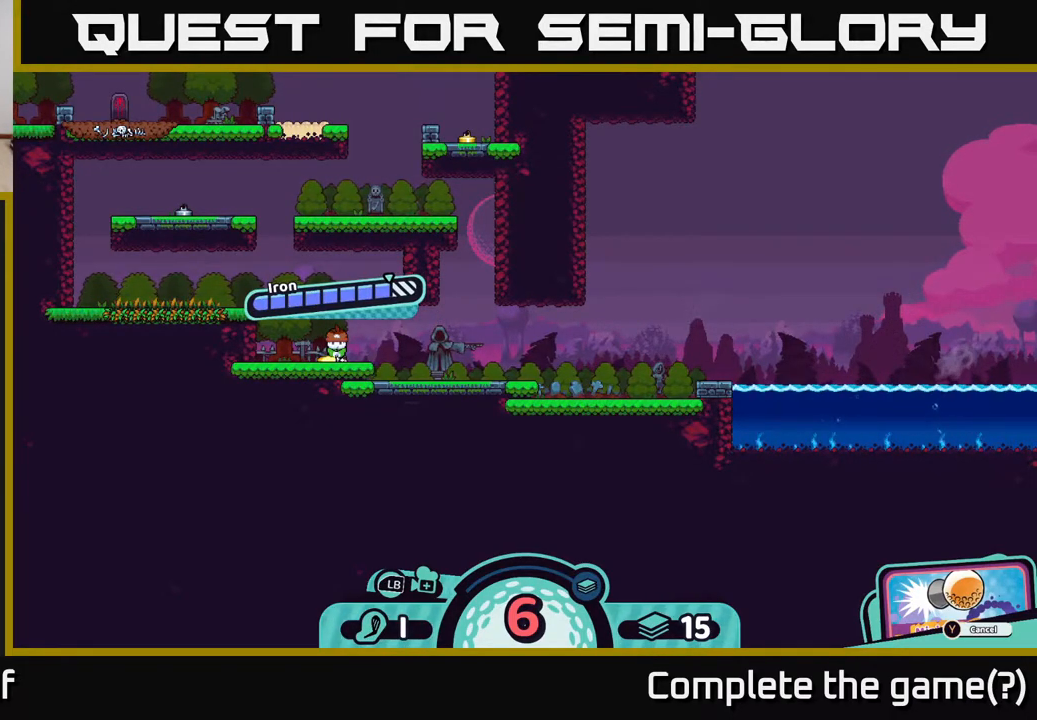
Gameplay with a controller (Xbox layout); each line is a JSON object with the inputs held at the frame after it. "events" lists button and stick changes between this image and that frame as [ms after this image, input, new state], when the widget could be followed in between.
{"buttons": [], "left_stick": "center", "right_stick": "center", "events": [[150, "left_stick", "right"], [383, "left_stick", "center"]]}
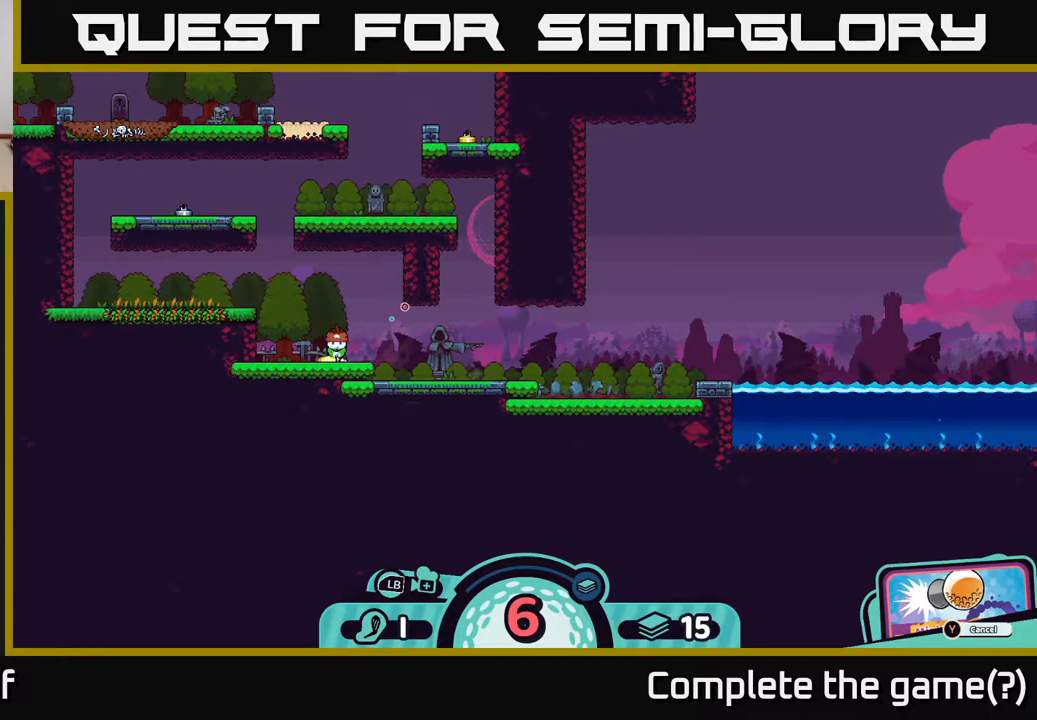
{"buttons": [], "left_stick": "right", "right_stick": "center", "events": [[100, "left_stick", "right"]]}
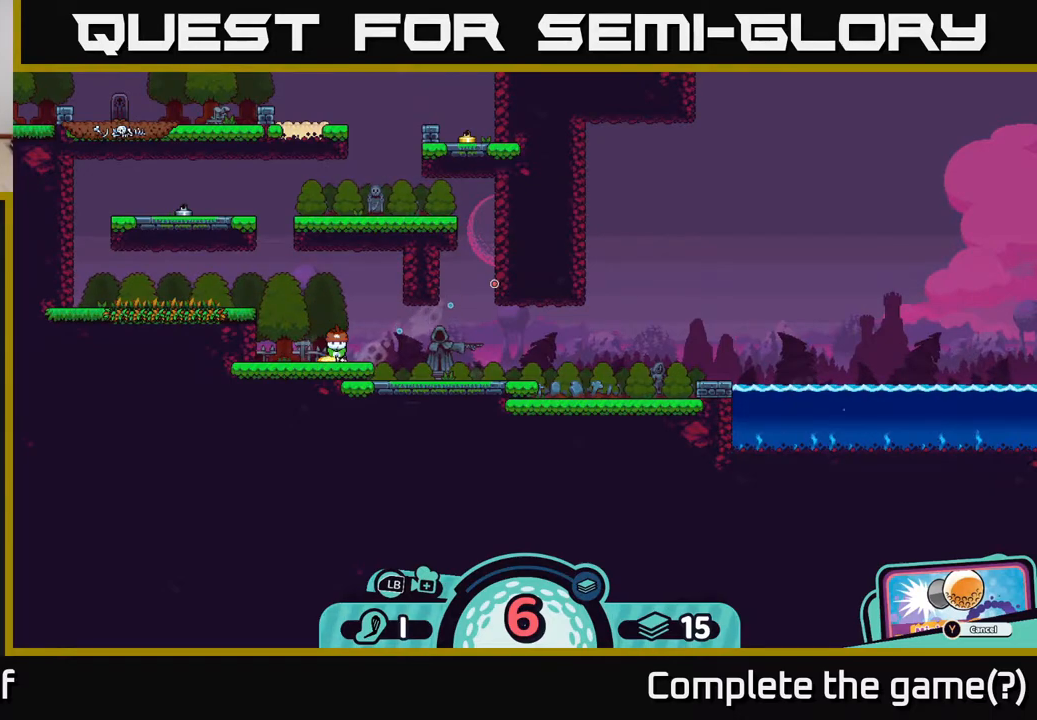
{"buttons": [], "left_stick": "center", "right_stick": "center", "events": [[133, "left_stick", "center"]]}
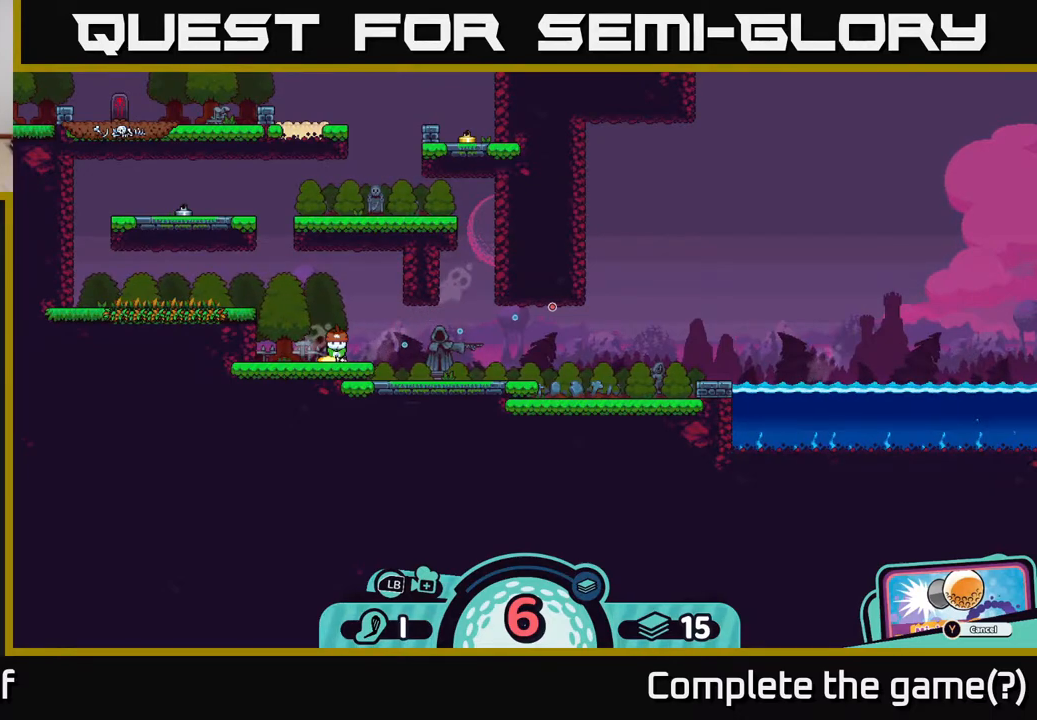
{"buttons": [], "left_stick": "center", "right_stick": "center", "events": []}
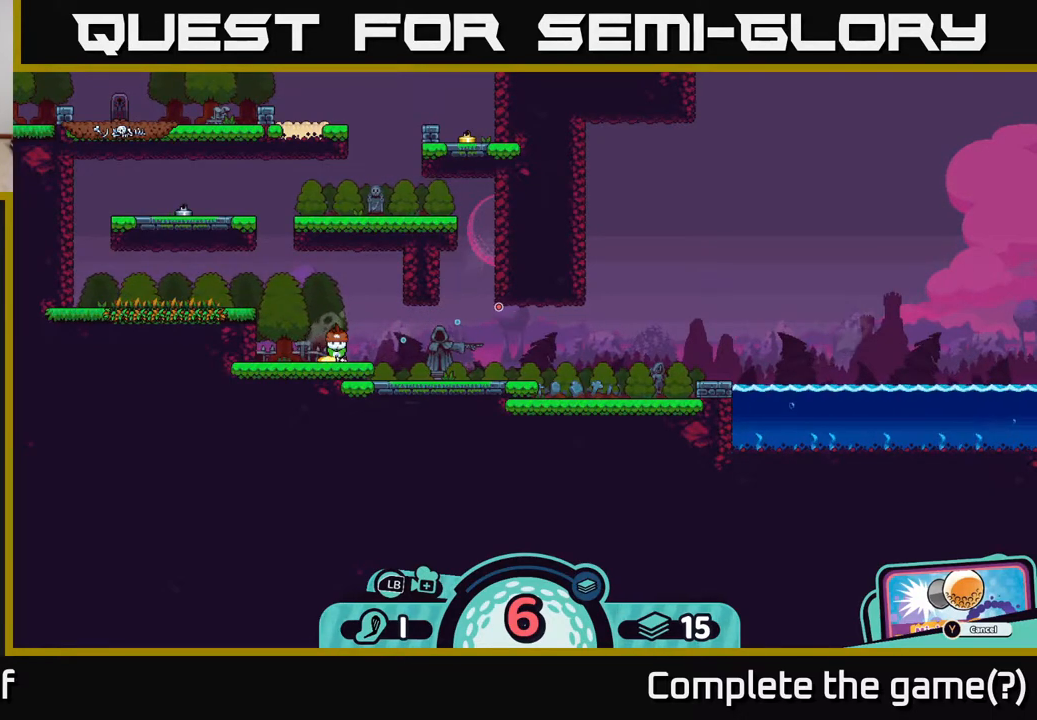
{"buttons": [], "left_stick": "center", "right_stick": "center", "events": [[200, "B", "down"], [317, "B", "up"]]}
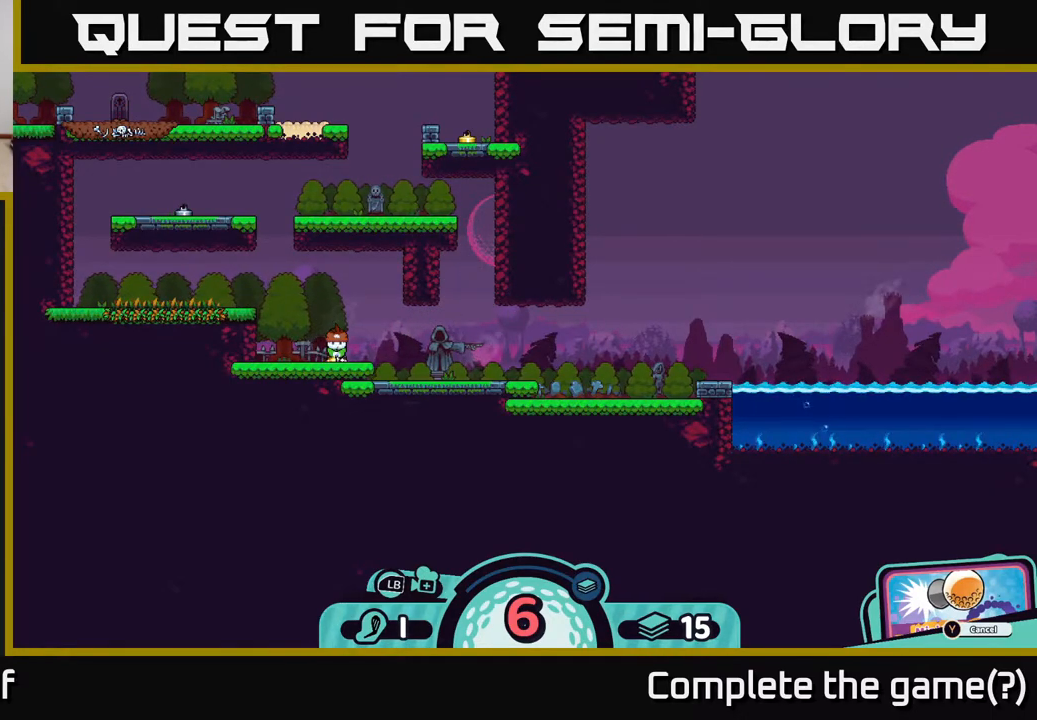
{"buttons": [], "left_stick": "center", "right_stick": "center", "events": [[250, "X", "down"], [400, "X", "up"]]}
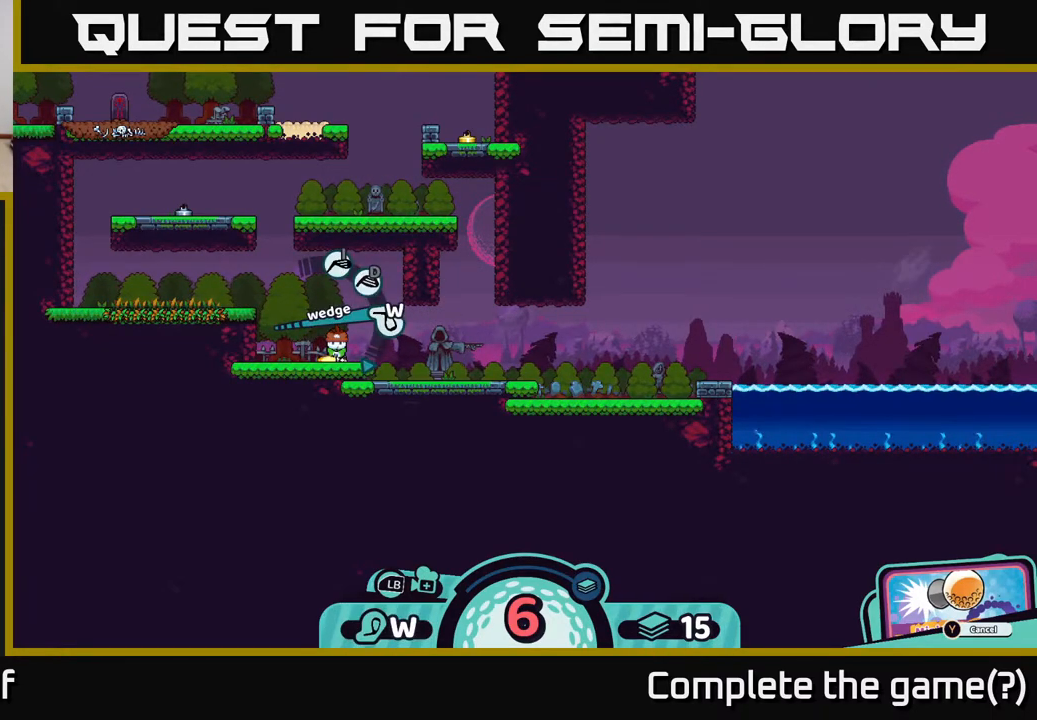
{"buttons": [], "left_stick": "center", "right_stick": "center", "events": []}
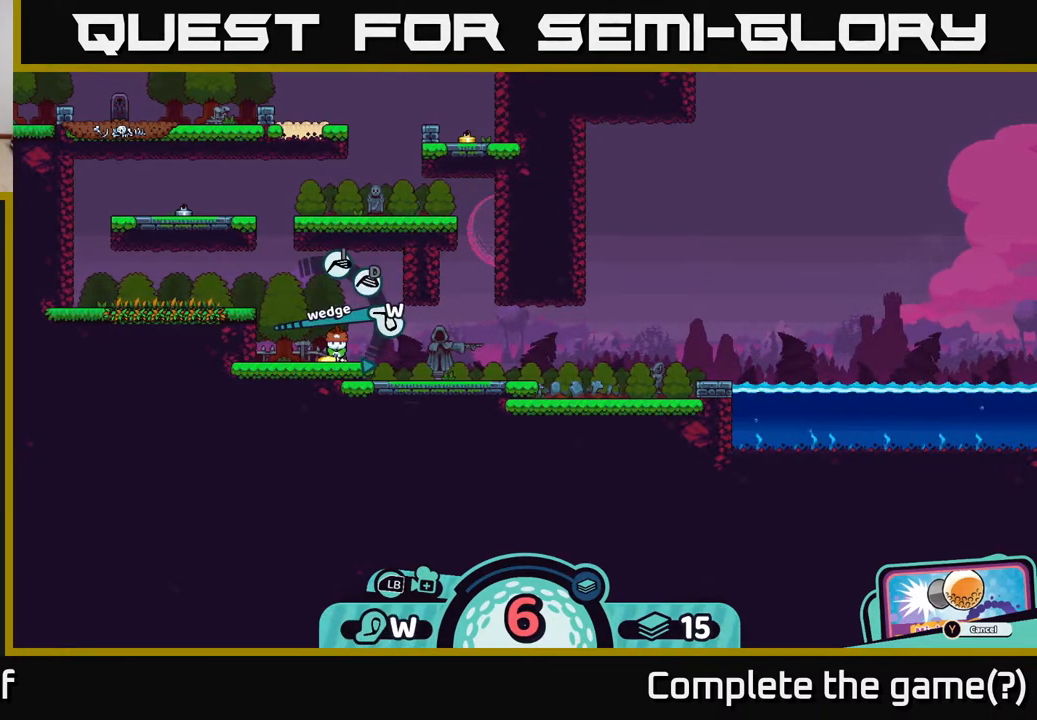
{"buttons": [], "left_stick": "center", "right_stick": "center", "events": [[117, "A", "down"], [250, "A", "up"]]}
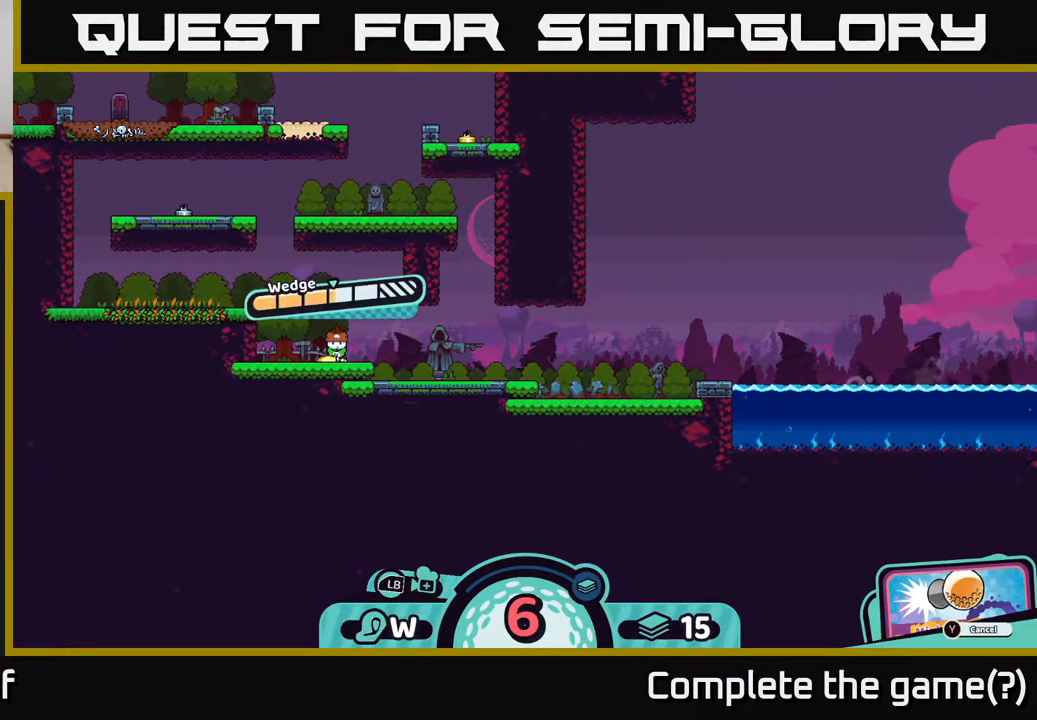
{"buttons": [], "left_stick": "center", "right_stick": "center", "events": []}
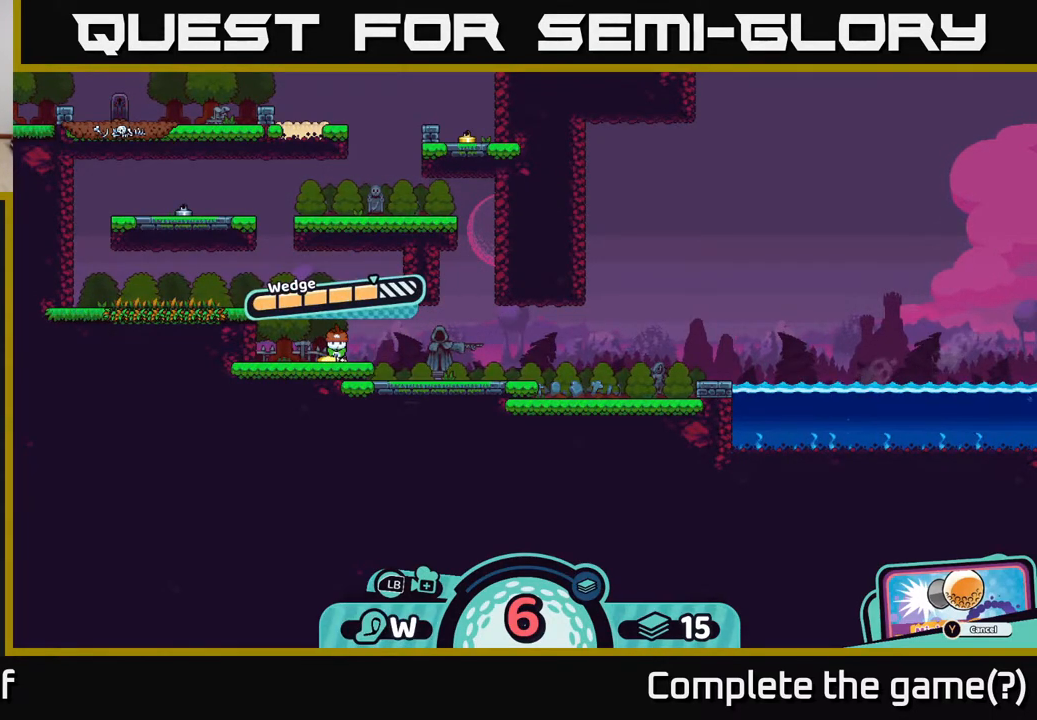
{"buttons": [], "left_stick": "center", "right_stick": "center", "events": []}
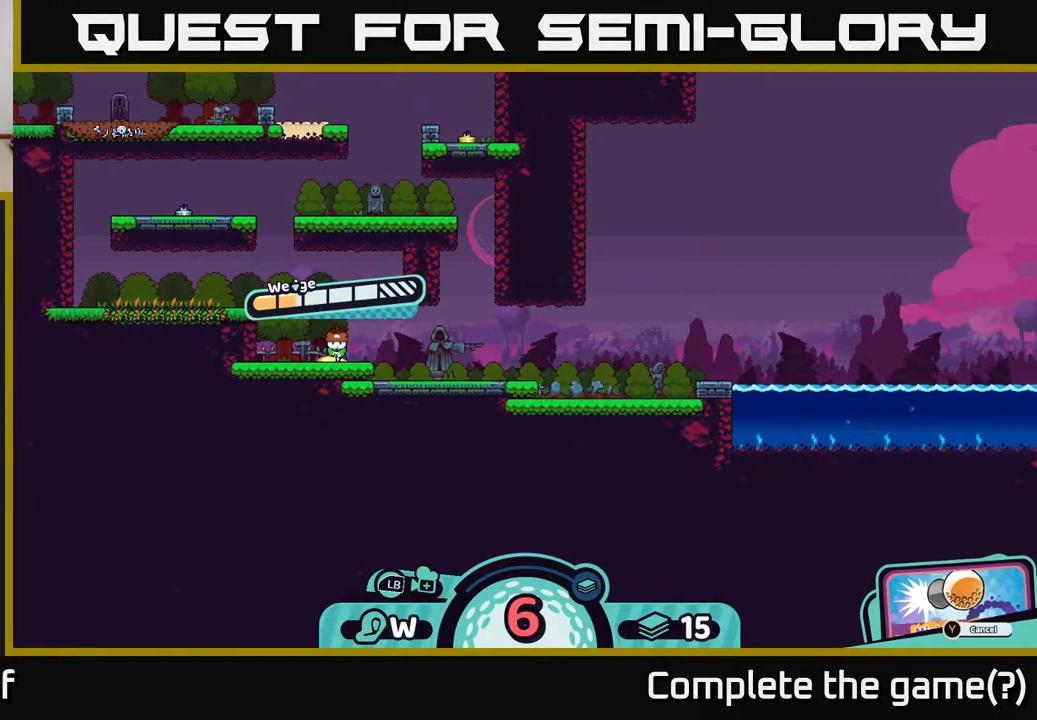
{"buttons": [], "left_stick": "center", "right_stick": "center", "events": [[317, "A", "down"], [483, "A", "up"]]}
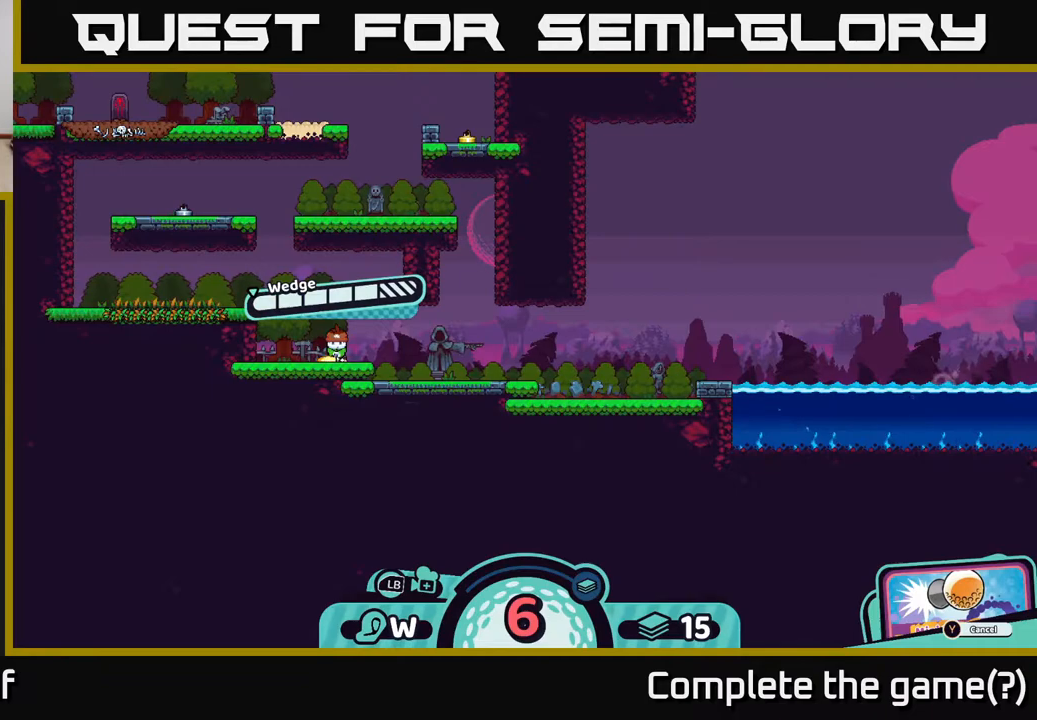
{"buttons": [], "left_stick": "center", "right_stick": "center", "events": []}
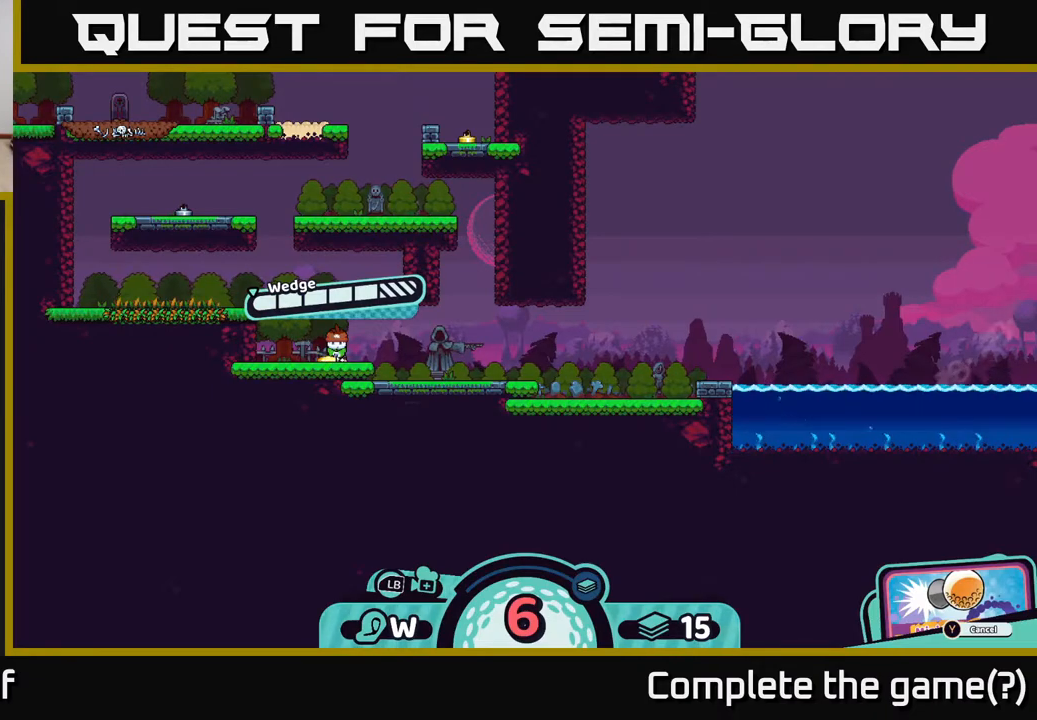
{"buttons": [], "left_stick": "right", "right_stick": "center", "events": [[233, "left_stick", "right"]]}
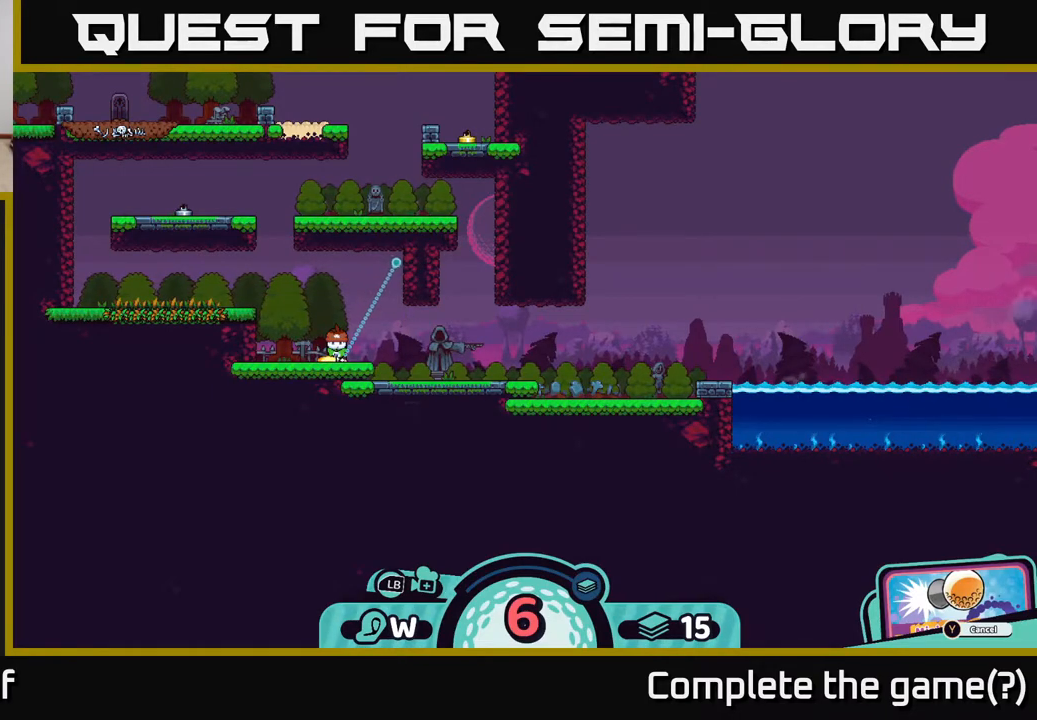
{"buttons": [], "left_stick": "right", "right_stick": "center", "events": []}
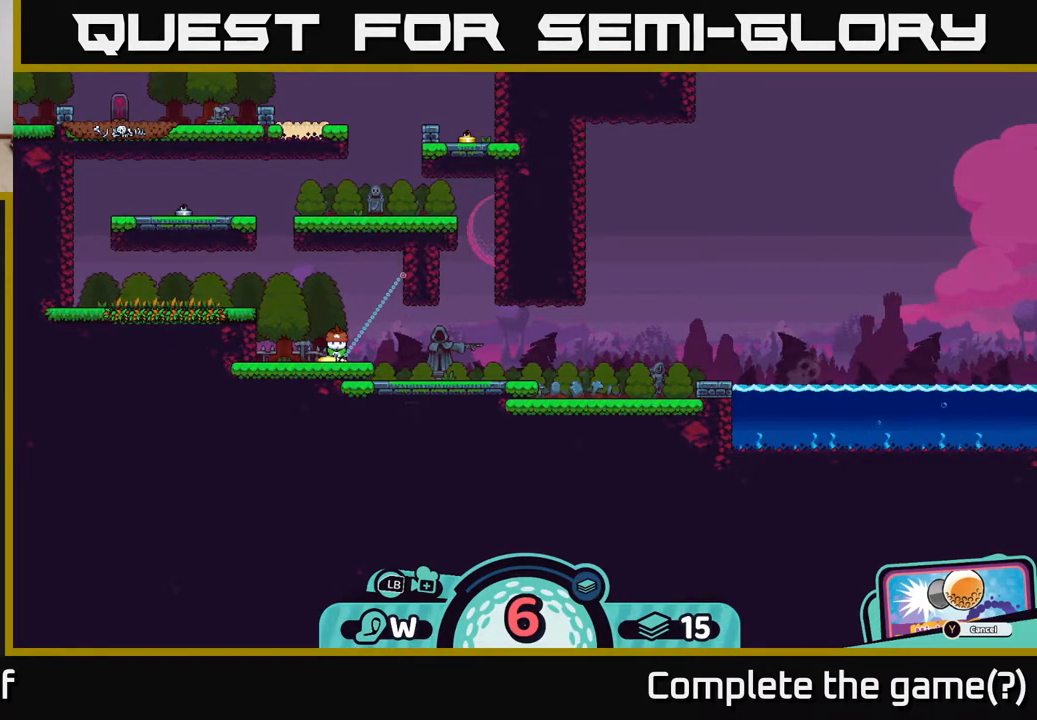
{"buttons": [], "left_stick": "right", "right_stick": "center", "events": []}
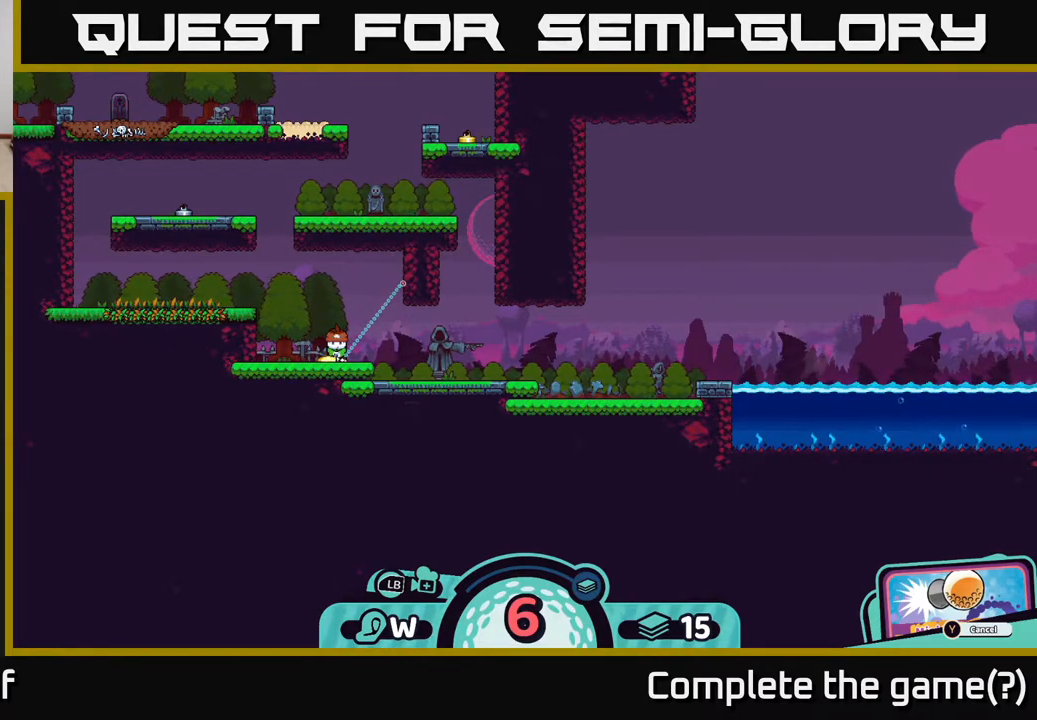
{"buttons": [], "left_stick": "center", "right_stick": "center", "events": [[100, "left_stick", "center"]]}
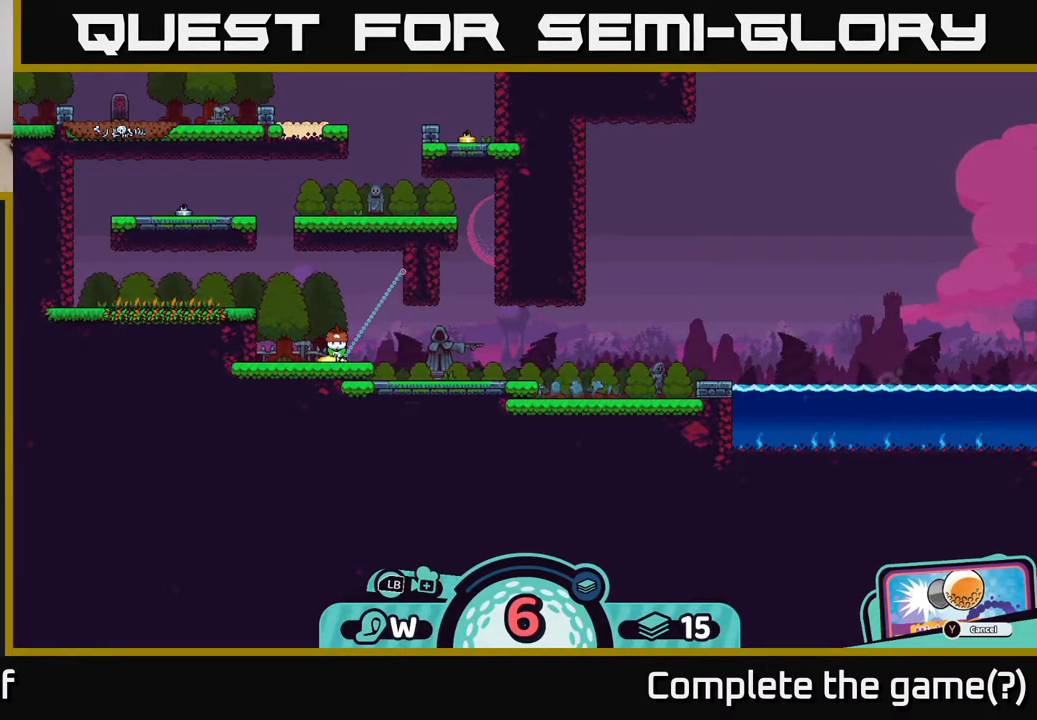
{"buttons": [], "left_stick": "center", "right_stick": "center", "events": []}
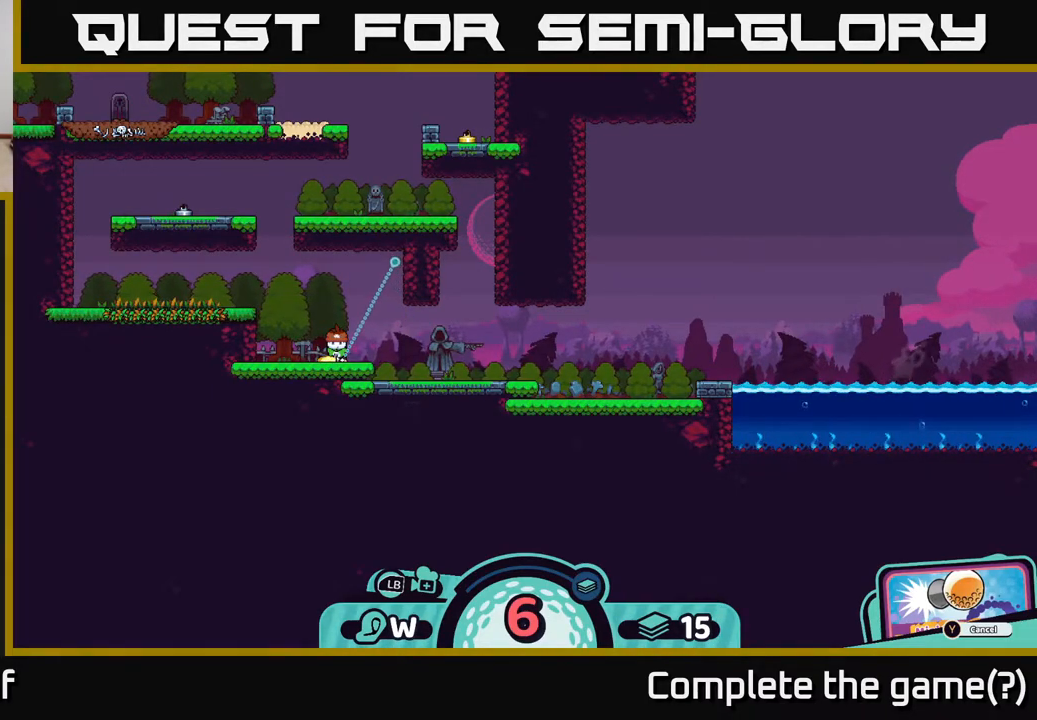
{"buttons": [], "left_stick": "center", "right_stick": "center", "events": []}
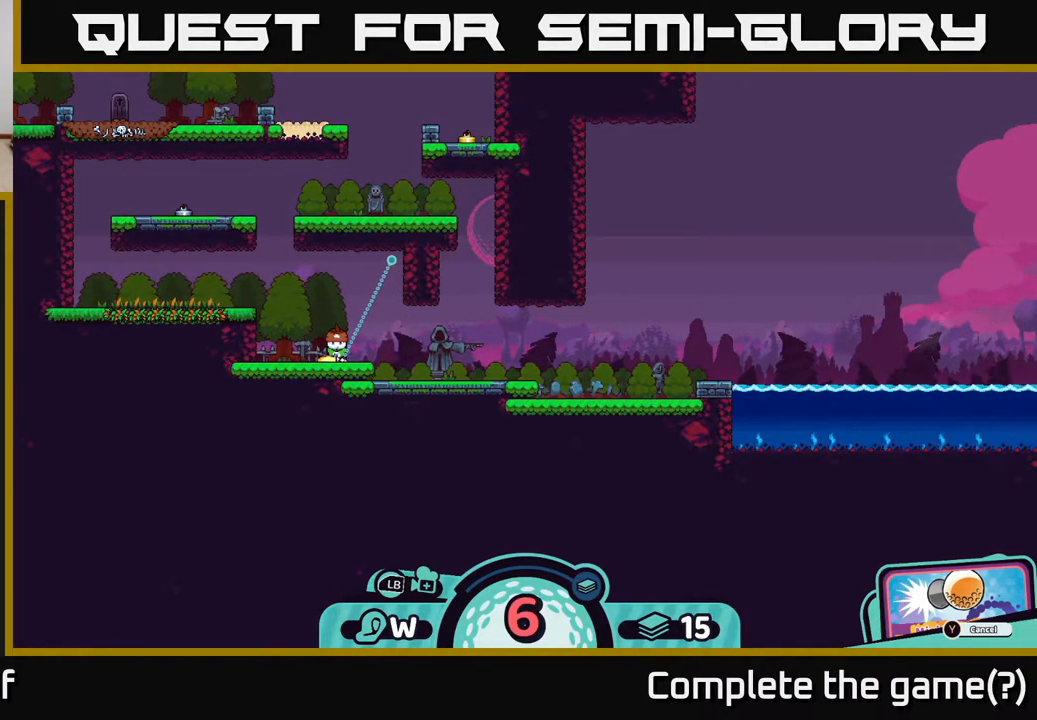
{"buttons": [], "left_stick": "down-right", "right_stick": "center", "events": [[367, "left_stick", "down-right"]]}
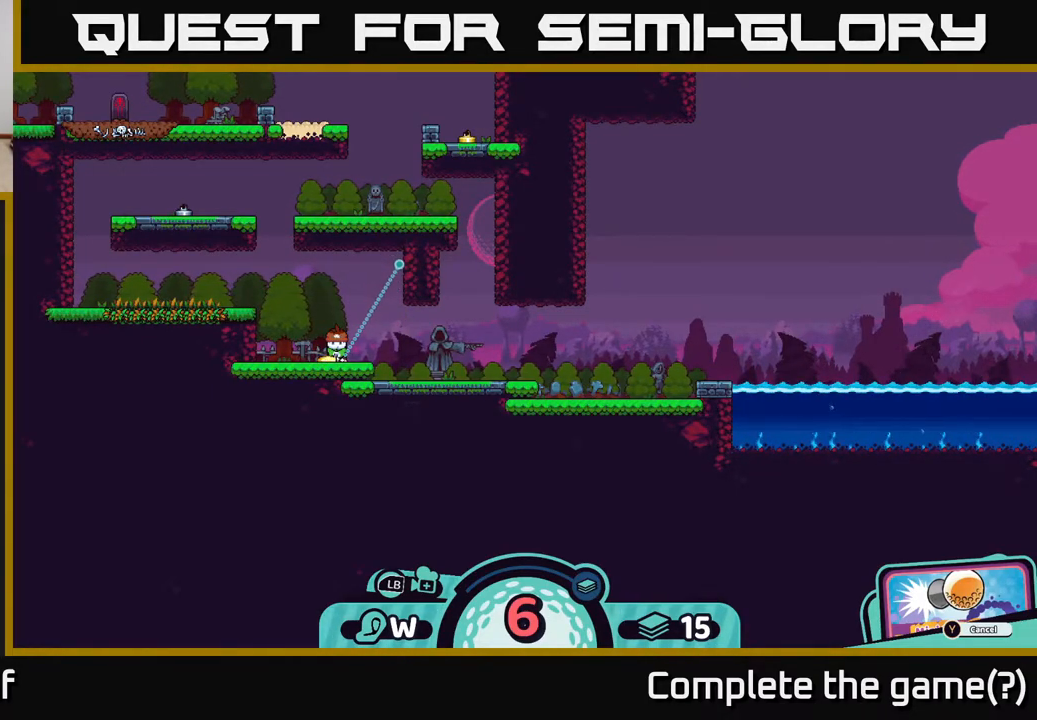
{"buttons": [], "left_stick": "center", "right_stick": "center", "events": [[200, "left_stick", "center"]]}
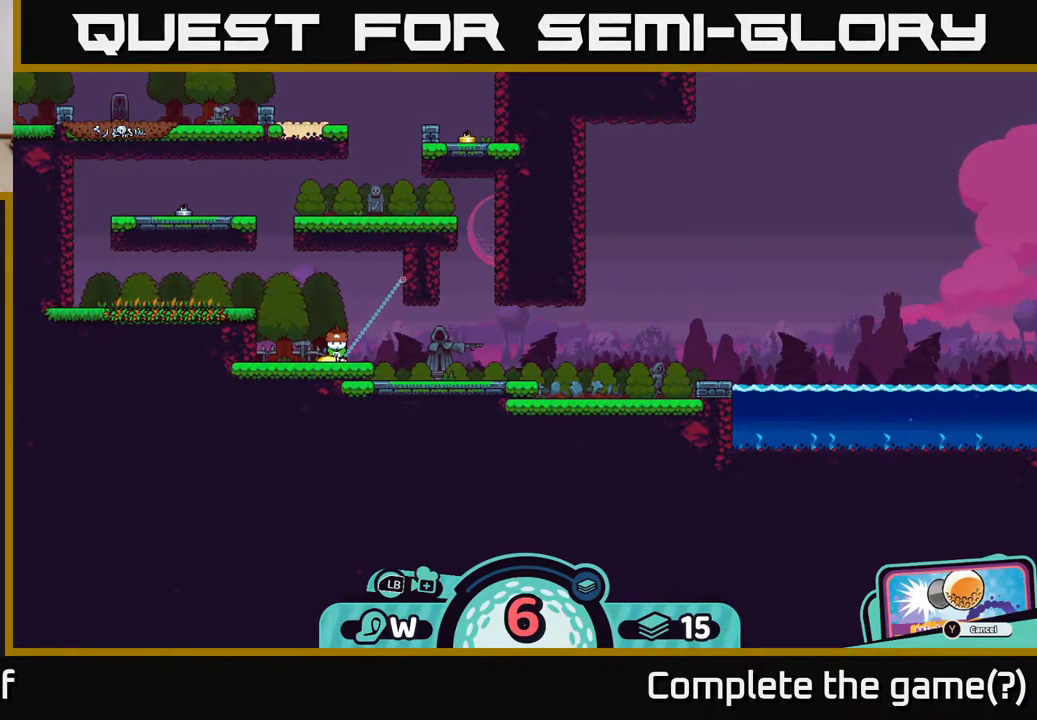
{"buttons": [], "left_stick": "center", "right_stick": "center", "events": []}
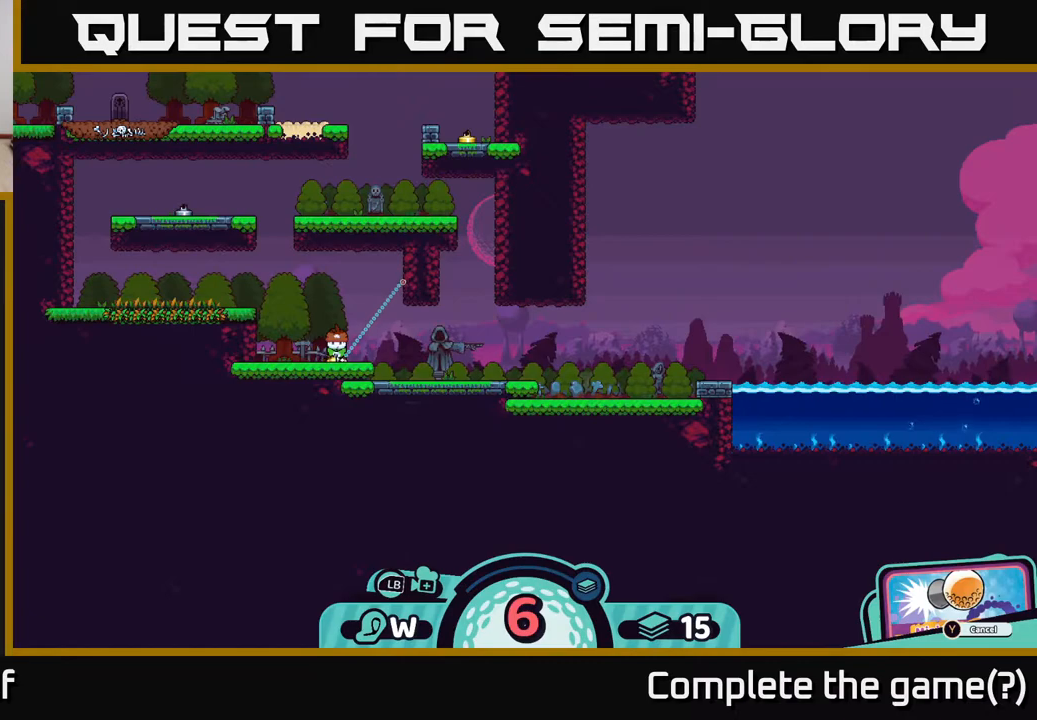
{"buttons": [], "left_stick": "center", "right_stick": "center", "events": [[250, "B", "down"], [433, "B", "up"]]}
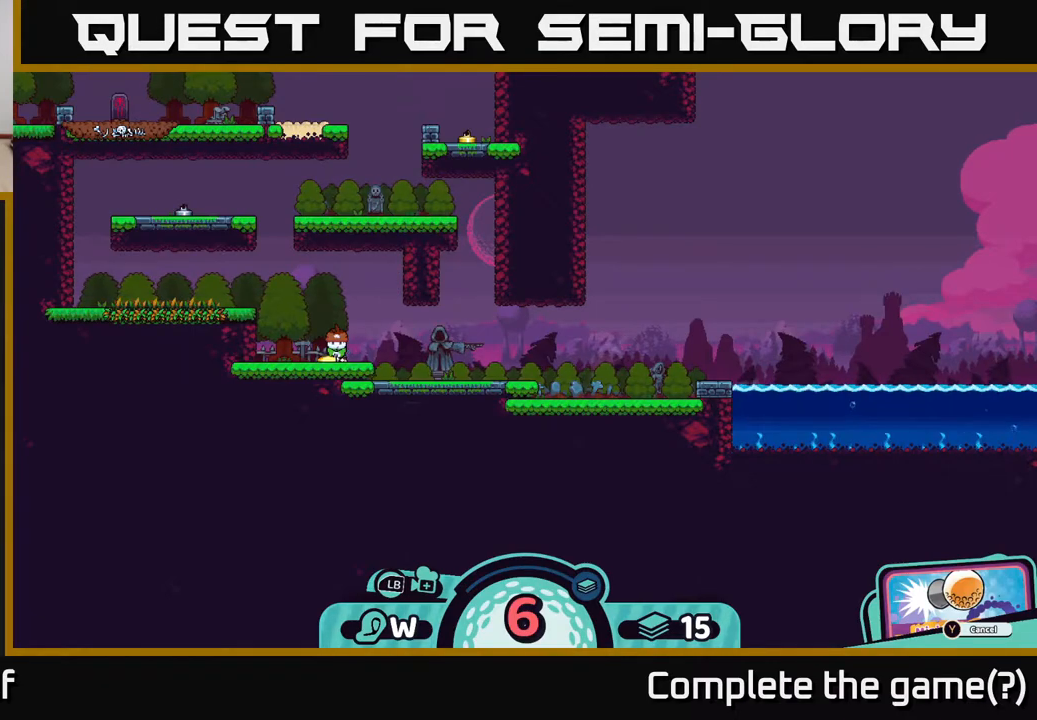
{"buttons": ["X"], "left_stick": "center", "right_stick": "center", "events": [[433, "X", "down"]]}
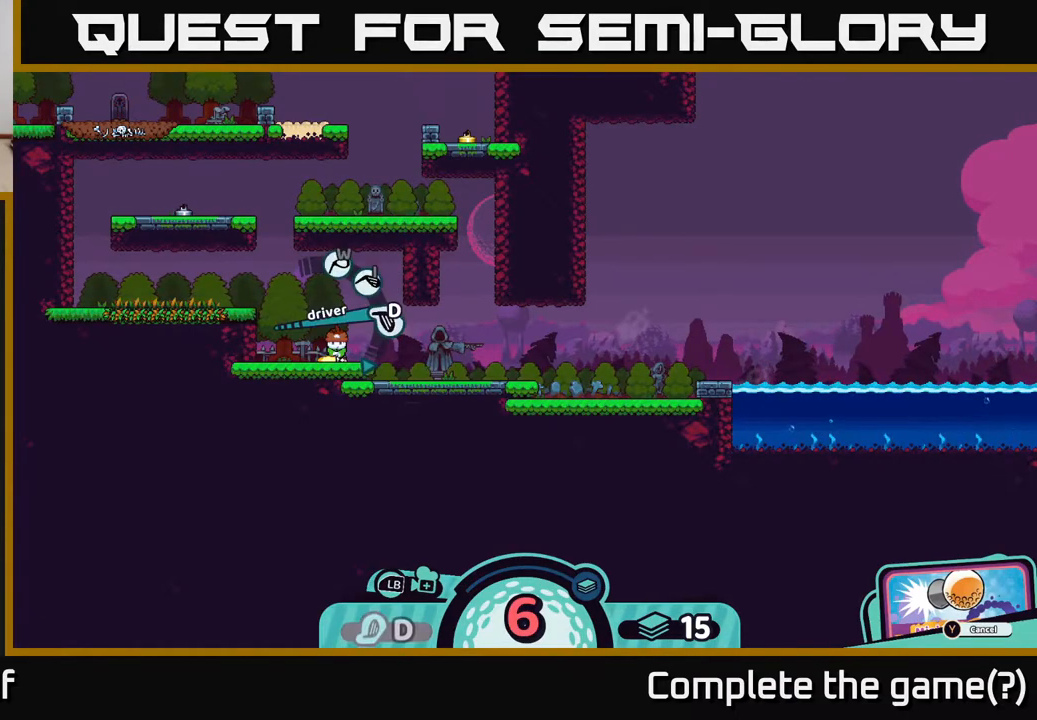
{"buttons": [], "left_stick": "center", "right_stick": "center", "events": [[100, "X", "up"]]}
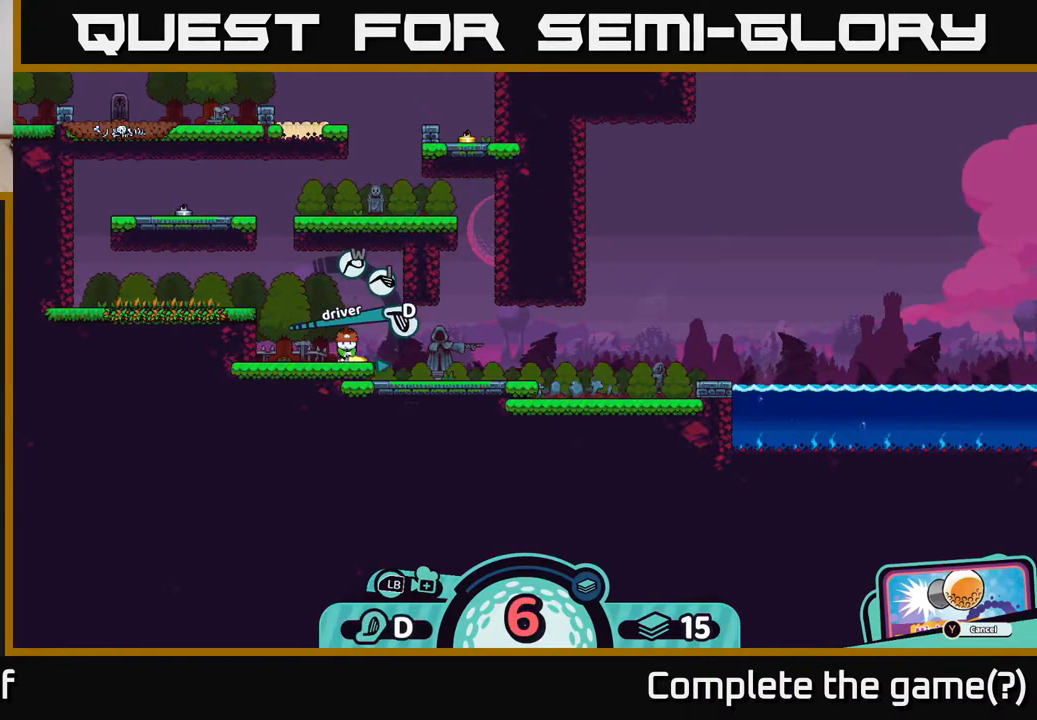
{"buttons": [], "left_stick": "right", "right_stick": "center", "events": [[33, "left_stick", "left"], [217, "left_stick", "center"], [350, "left_stick", "right"]]}
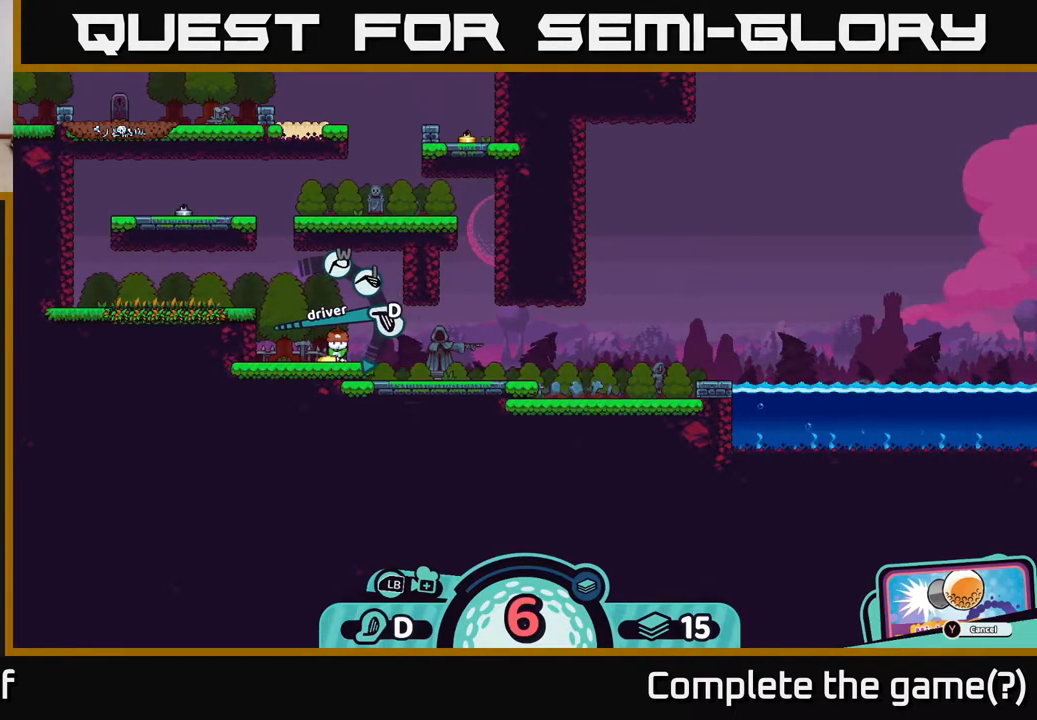
{"buttons": [], "left_stick": "center", "right_stick": "center", "events": [[17, "left_stick", "center"], [150, "A", "down"], [267, "A", "up"]]}
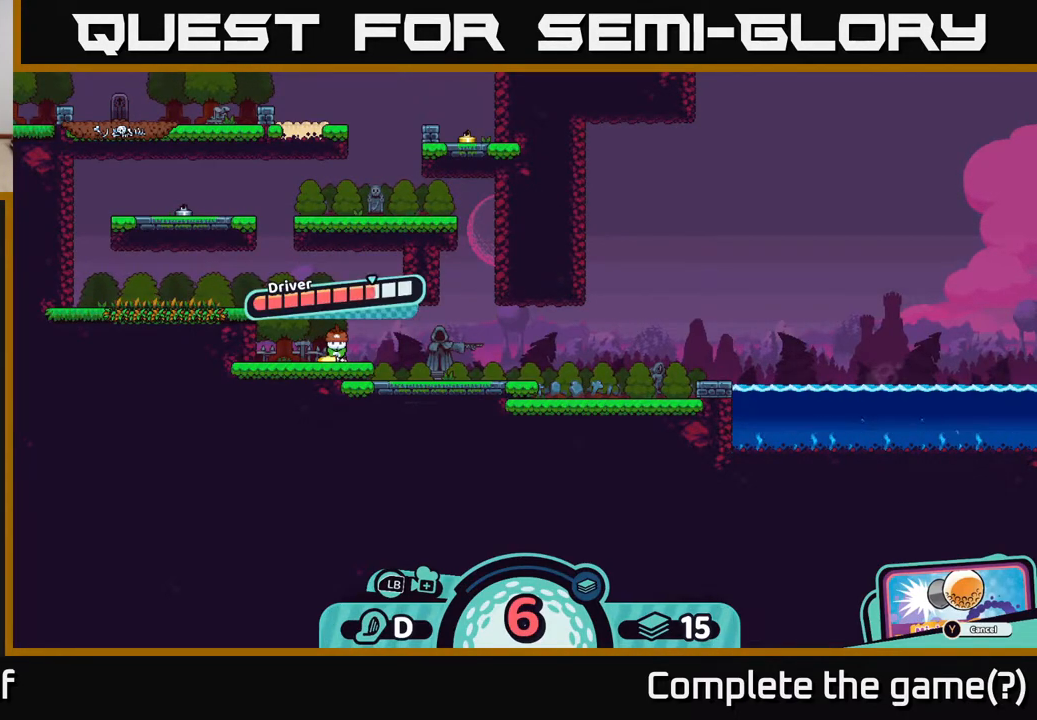
{"buttons": [], "left_stick": "center", "right_stick": "center", "events": []}
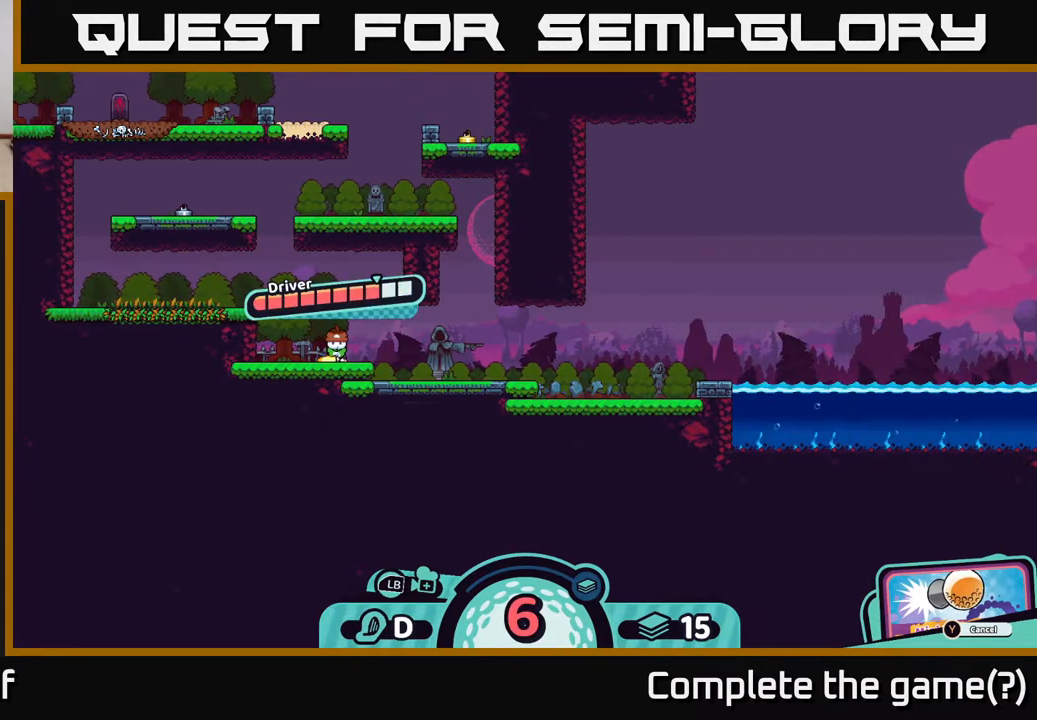
{"buttons": ["A"], "left_stick": "center", "right_stick": "center", "events": [[467, "A", "down"]]}